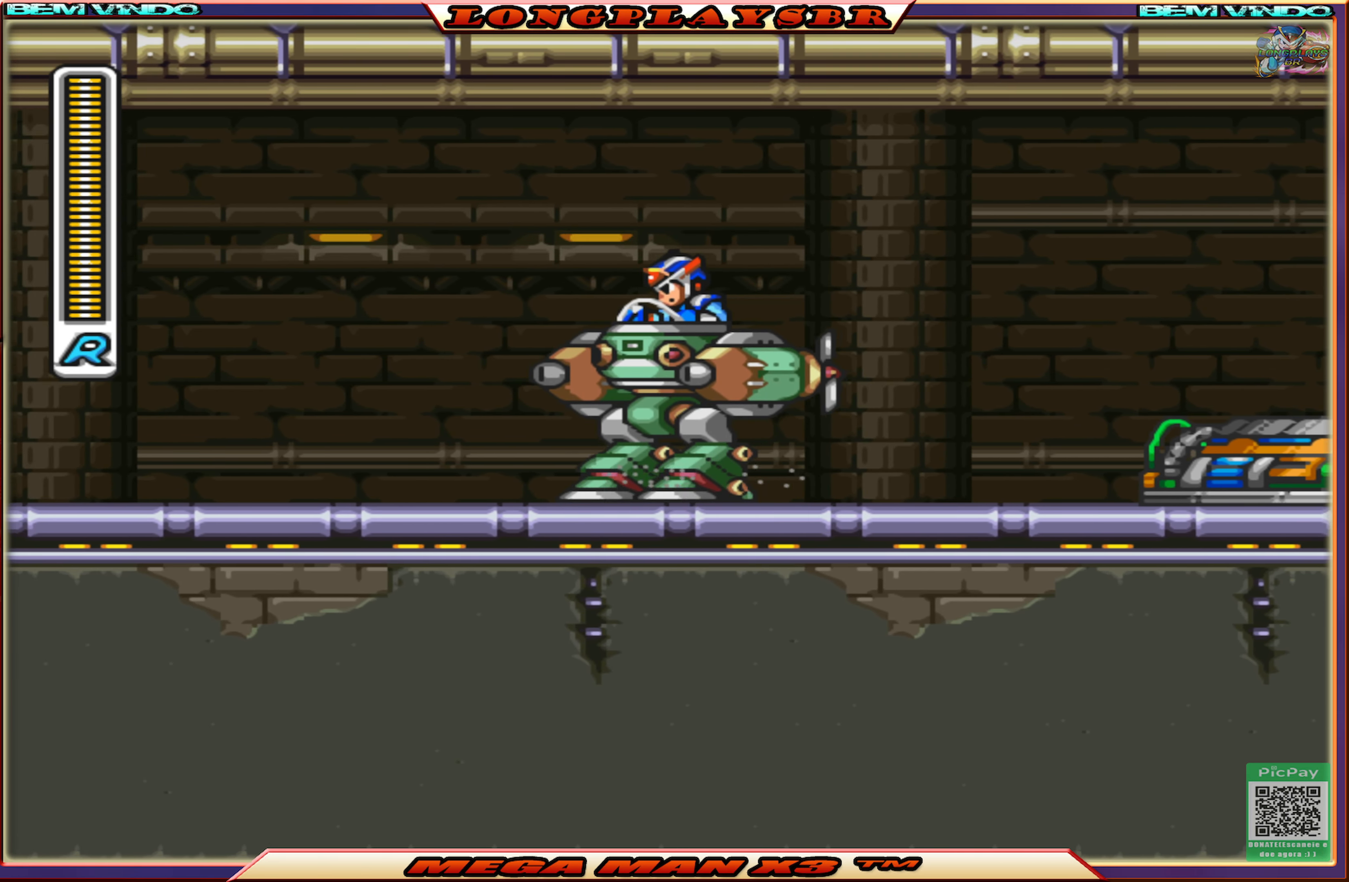
Gameplay with a controller (PlayStation layout); each line is a JSON object with the inputs held at the frame after it. "events" lists button and stick changes between this image and that frame as [ms after this image, input, new state], when the widget could be followed in between.
{"buttons": ["CROSS", "DPAD_LEFT"], "left_stick": "center", "right_stick": "center", "events": []}
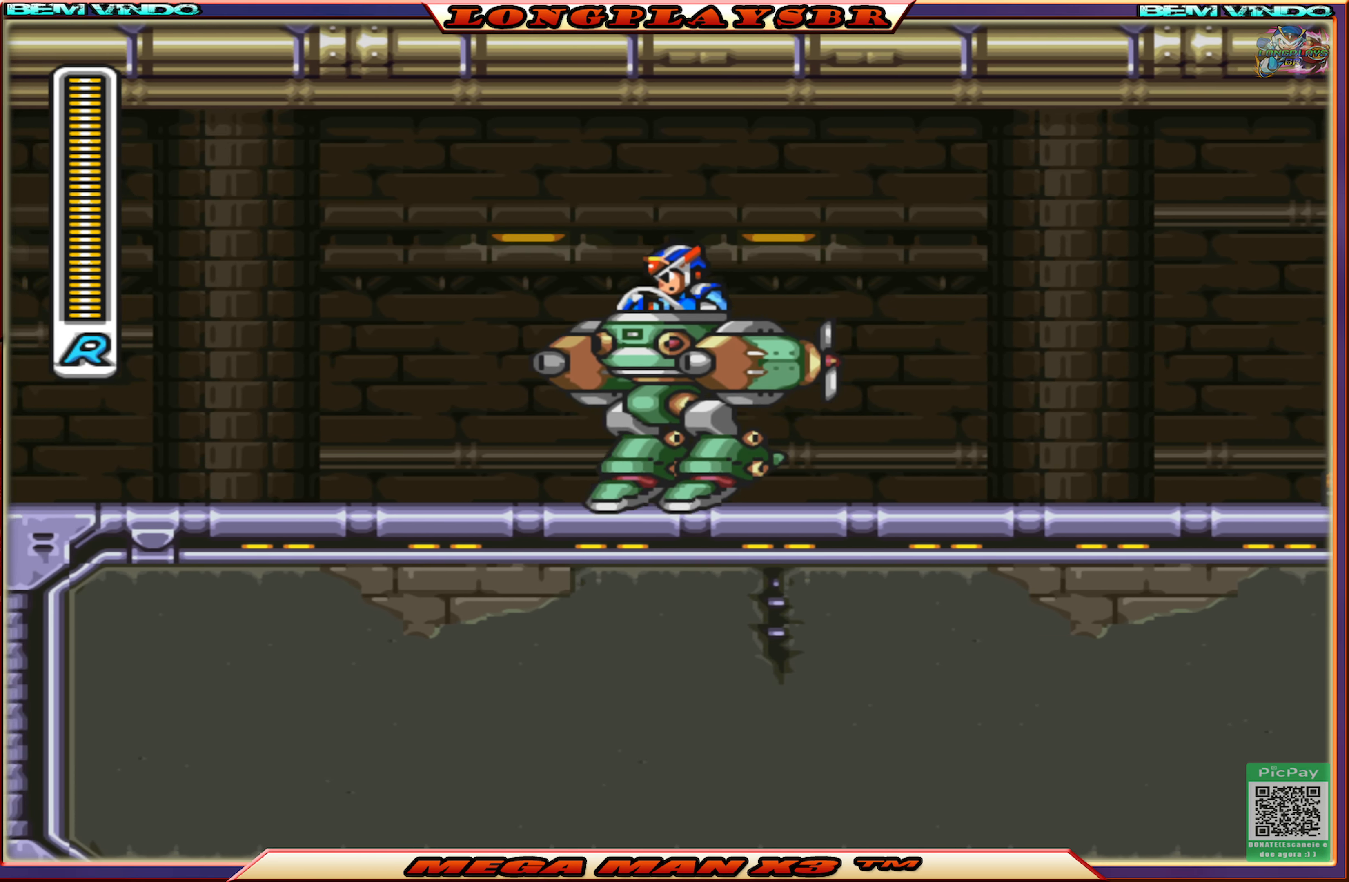
{"buttons": ["CROSS", "DPAD_LEFT"], "left_stick": "center", "right_stick": "center", "events": []}
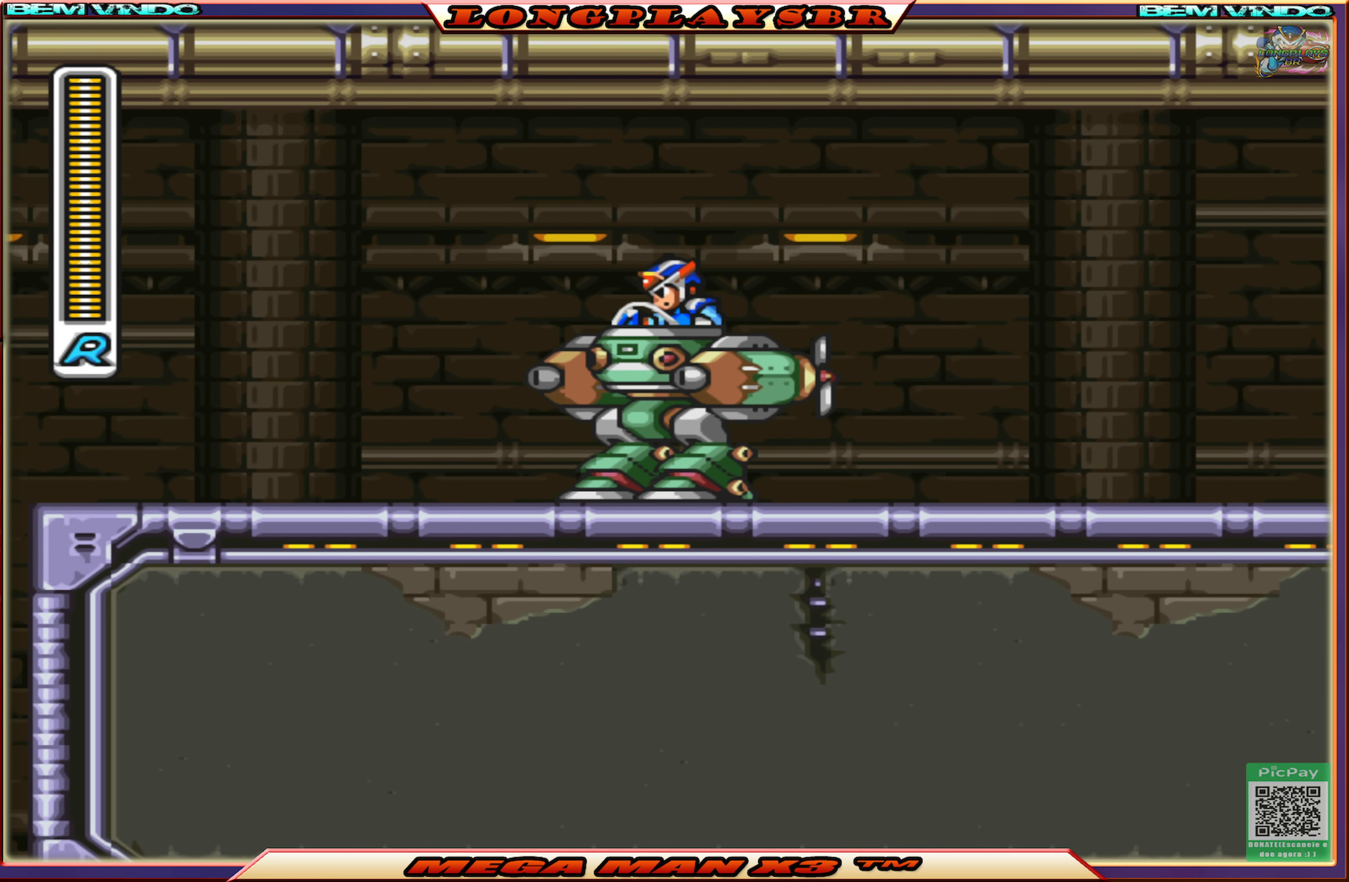
{"buttons": ["CROSS", "DPAD_LEFT"], "left_stick": "center", "right_stick": "center", "events": []}
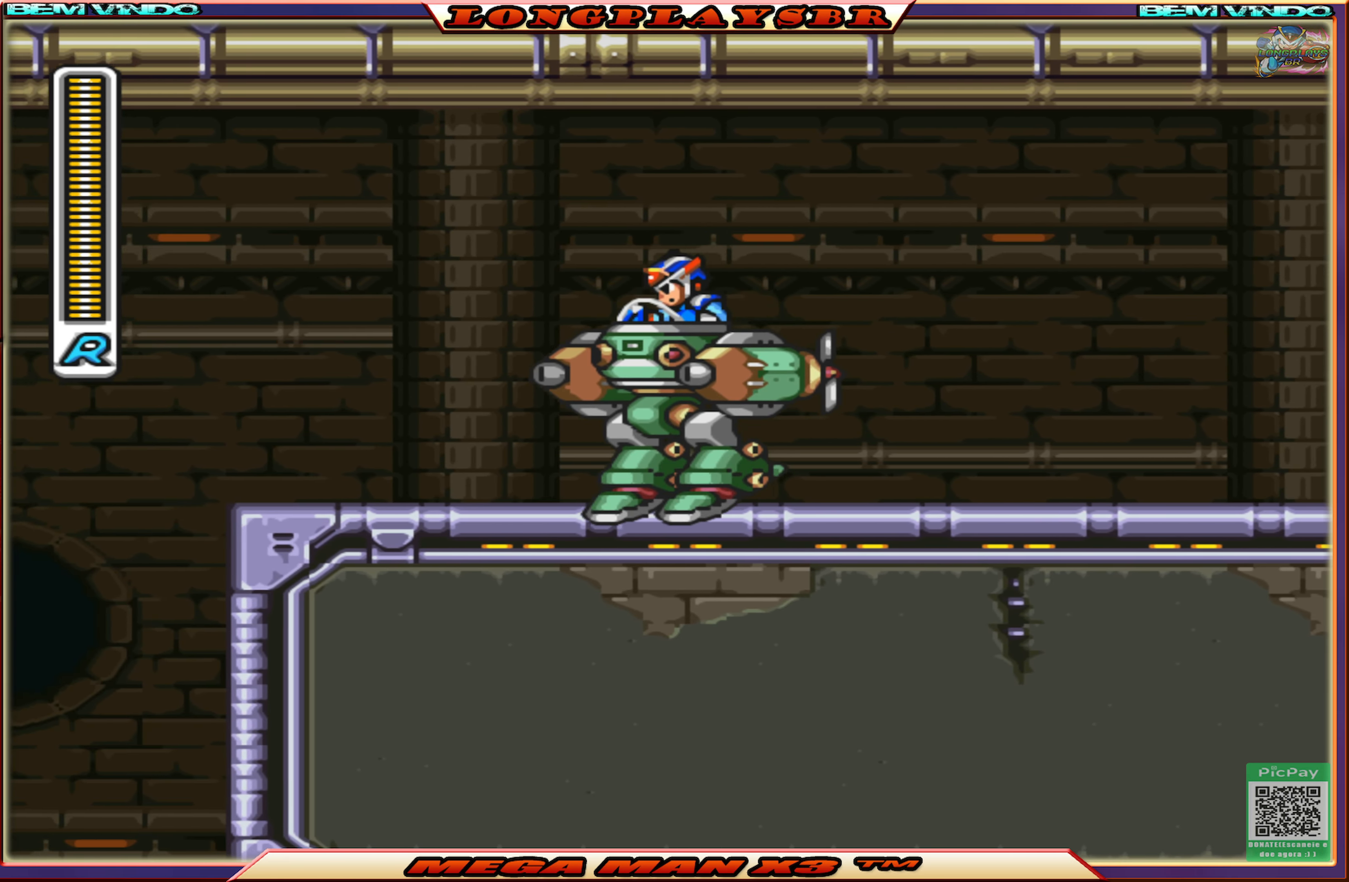
{"buttons": ["CROSS", "DPAD_LEFT"], "left_stick": "center", "right_stick": "center", "events": []}
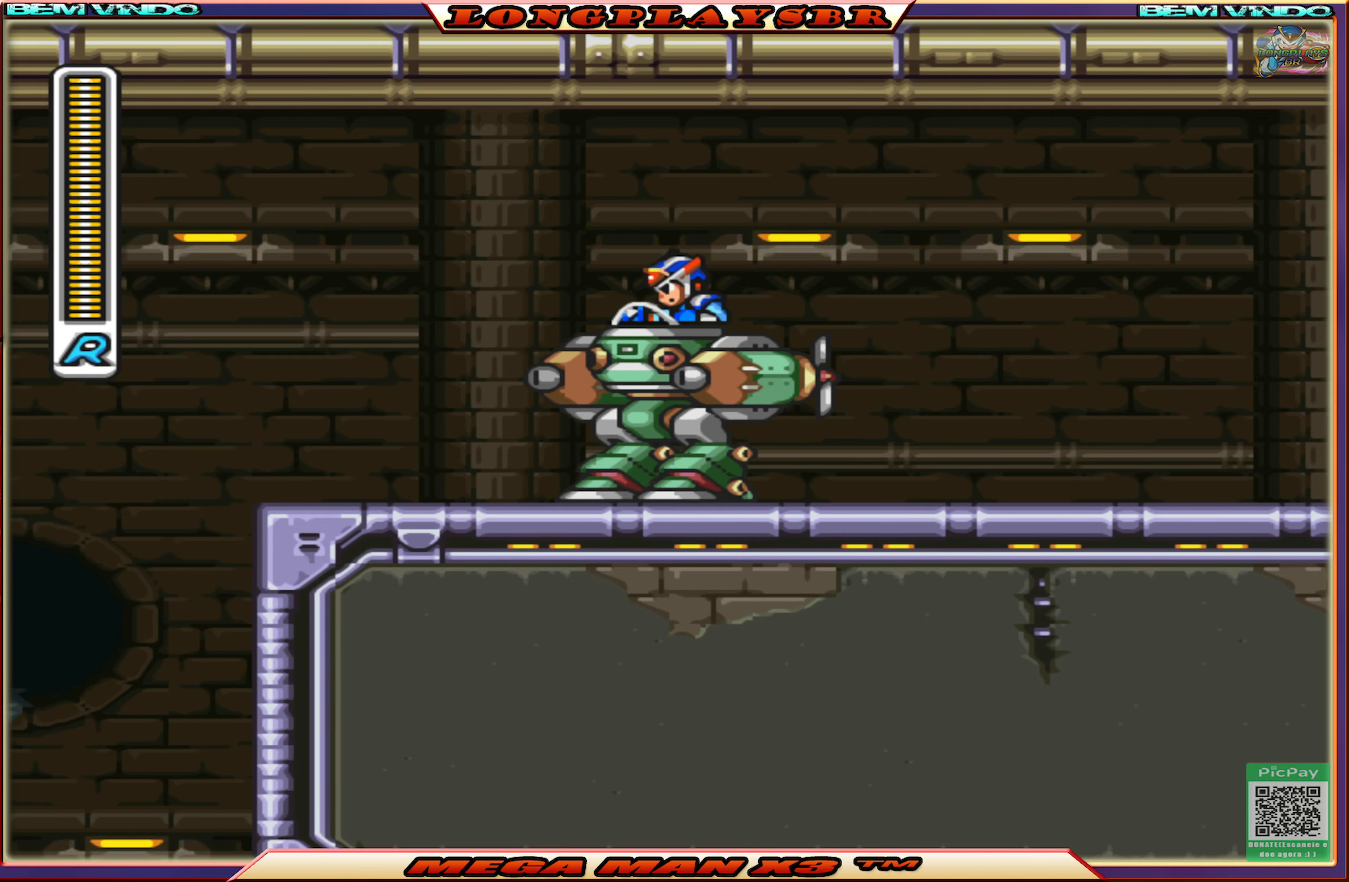
{"buttons": ["CROSS", "DPAD_LEFT"], "left_stick": "center", "right_stick": "center", "events": []}
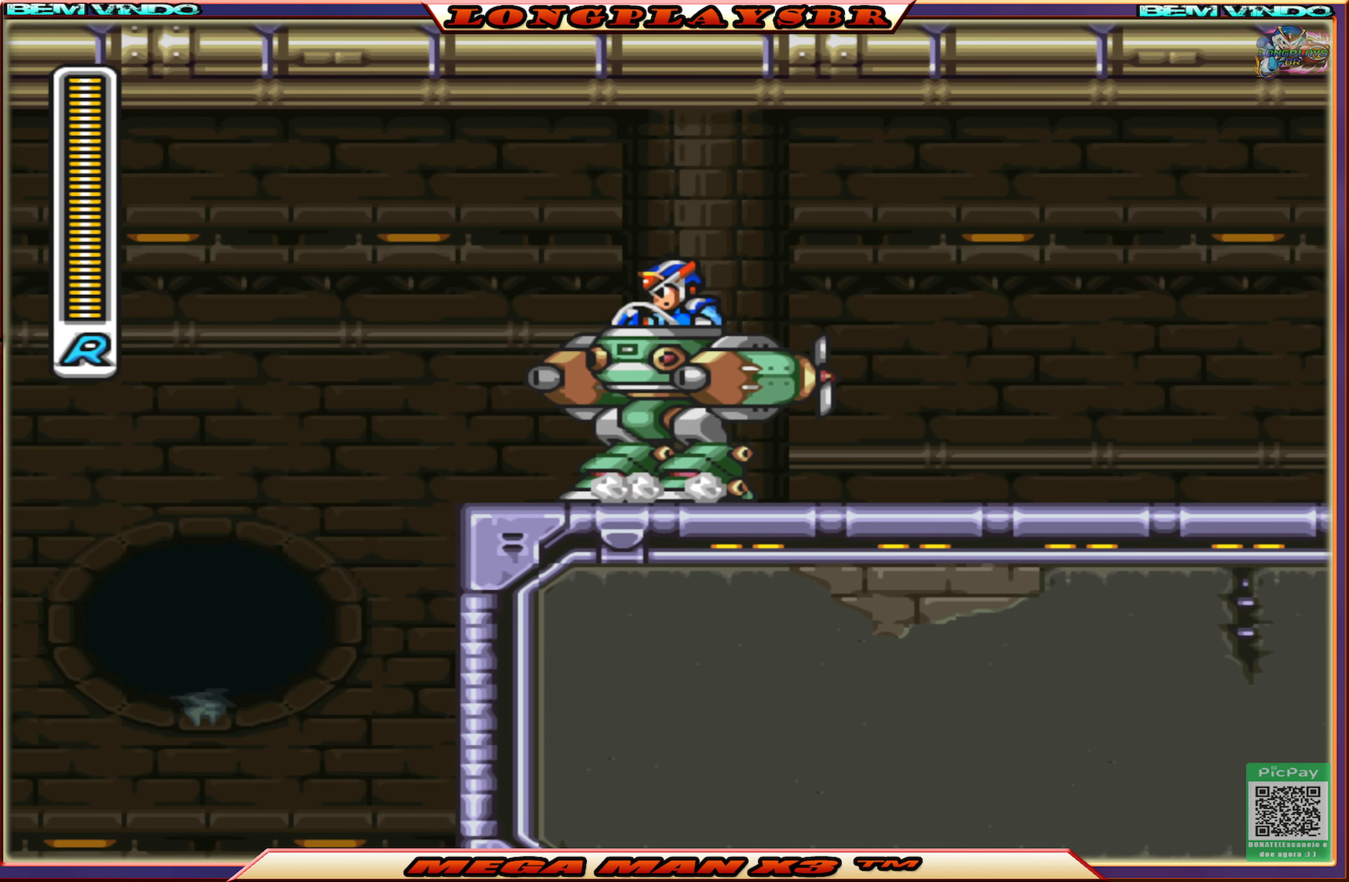
{"buttons": ["CROSS", "DPAD_LEFT"], "left_stick": "center", "right_stick": "center", "events": []}
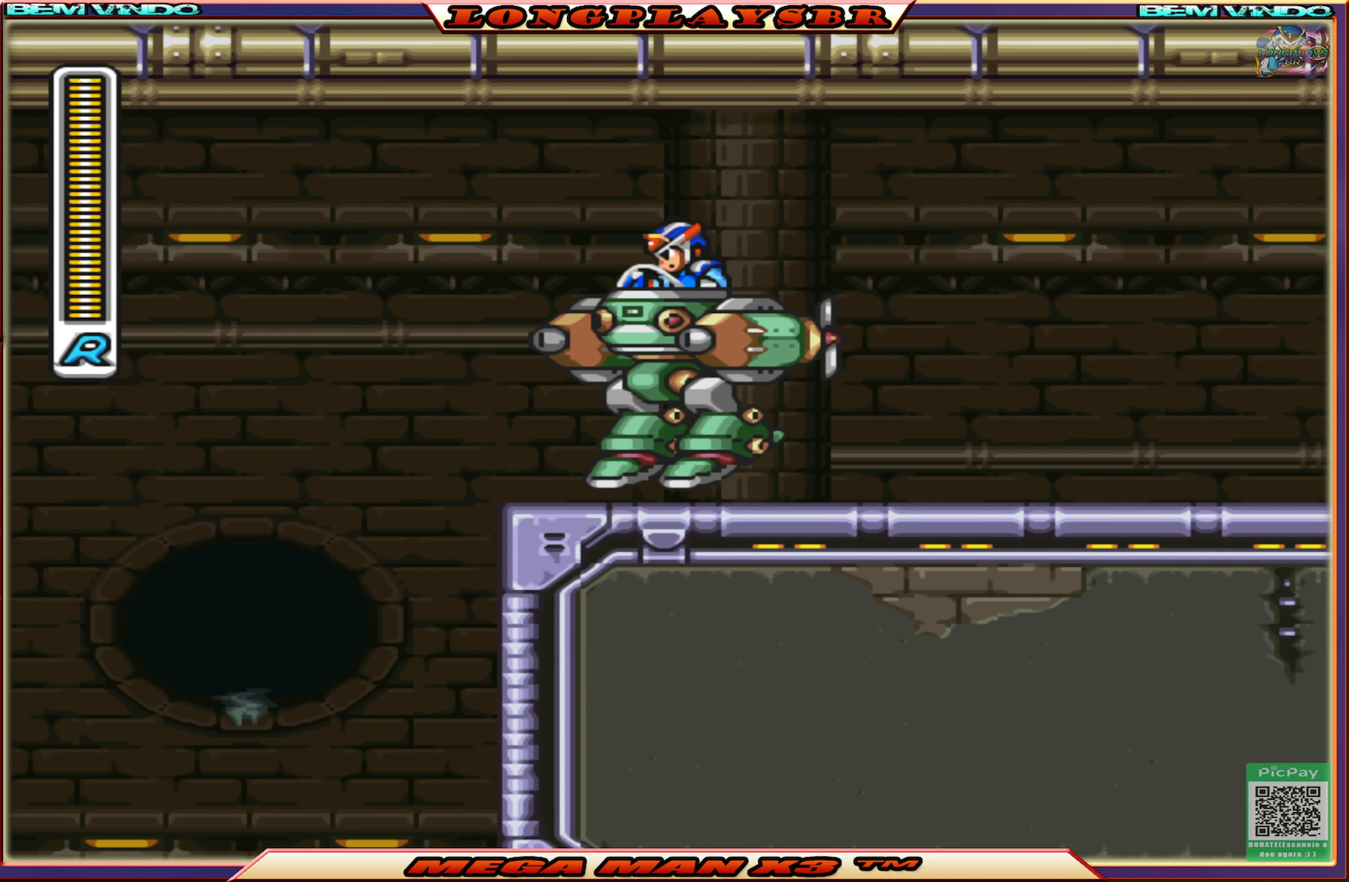
{"buttons": ["CROSS", "DPAD_LEFT"], "left_stick": "center", "right_stick": "center", "events": []}
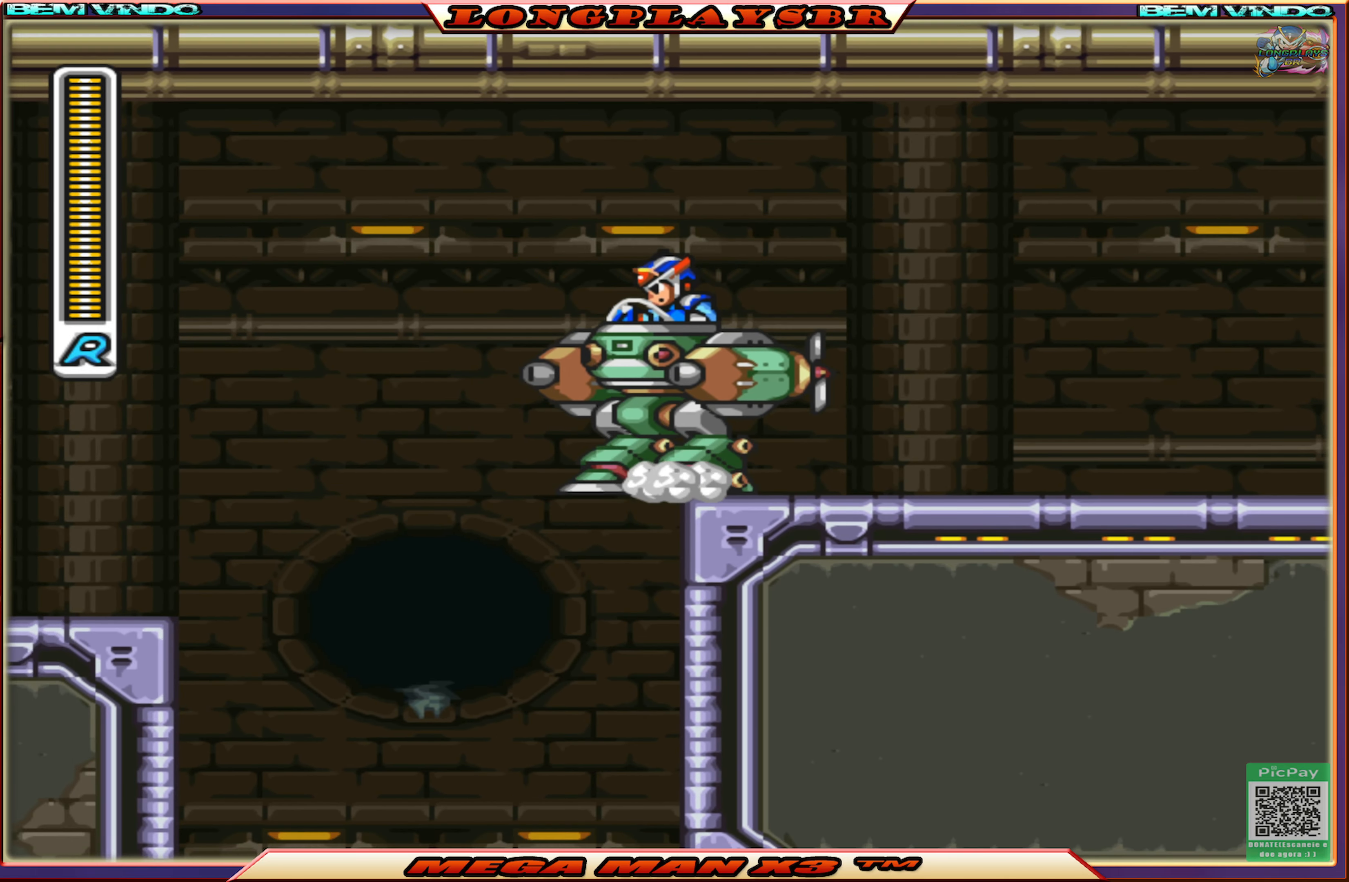
{"buttons": ["CROSS", "DPAD_LEFT"], "left_stick": "center", "right_stick": "center", "events": []}
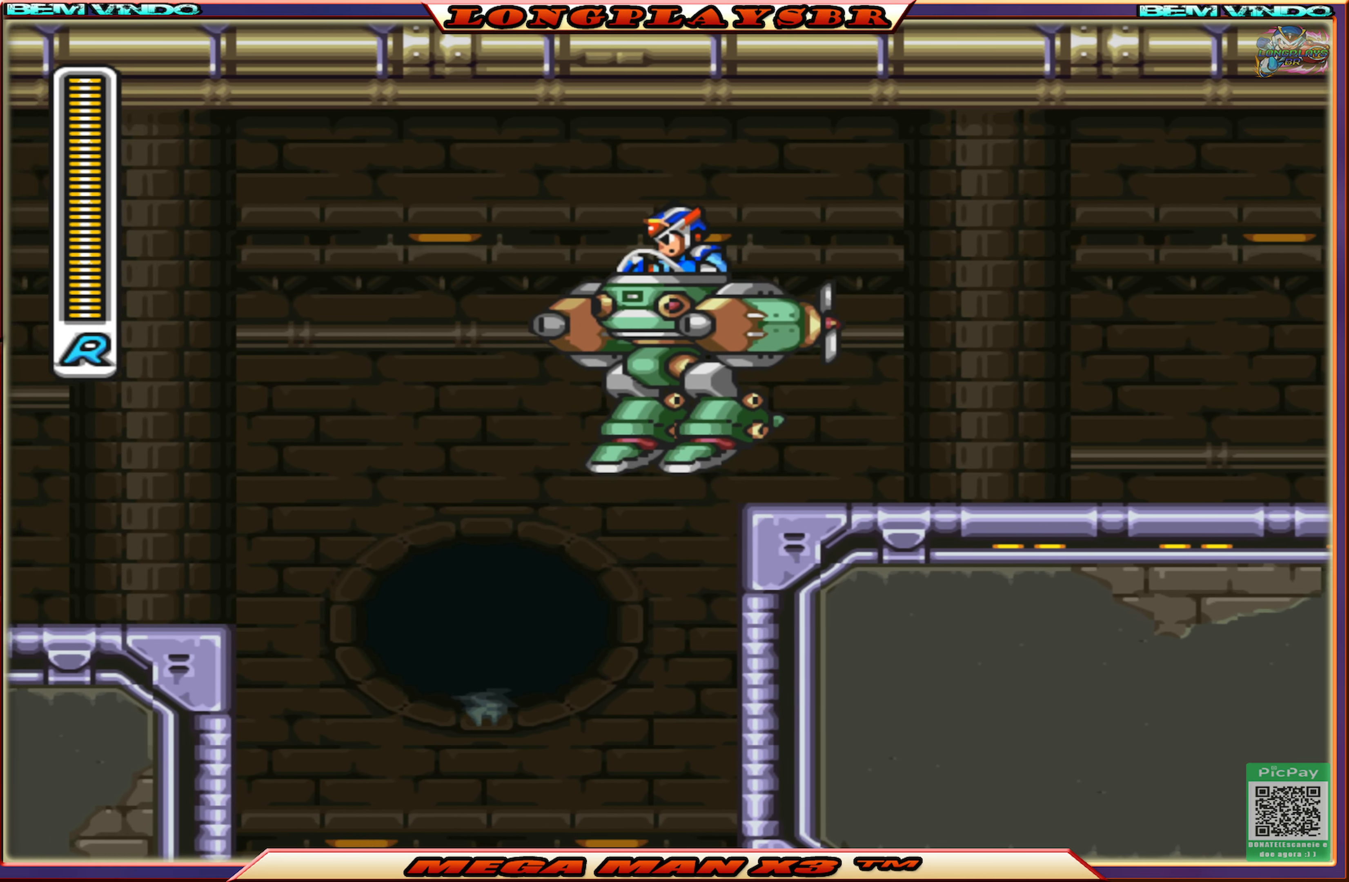
{"buttons": ["CROSS", "DPAD_RIGHT"], "left_stick": "center", "right_stick": "center", "events": [[50, "DPAD_LEFT", "up"], [200, "DPAD_RIGHT", "down"]]}
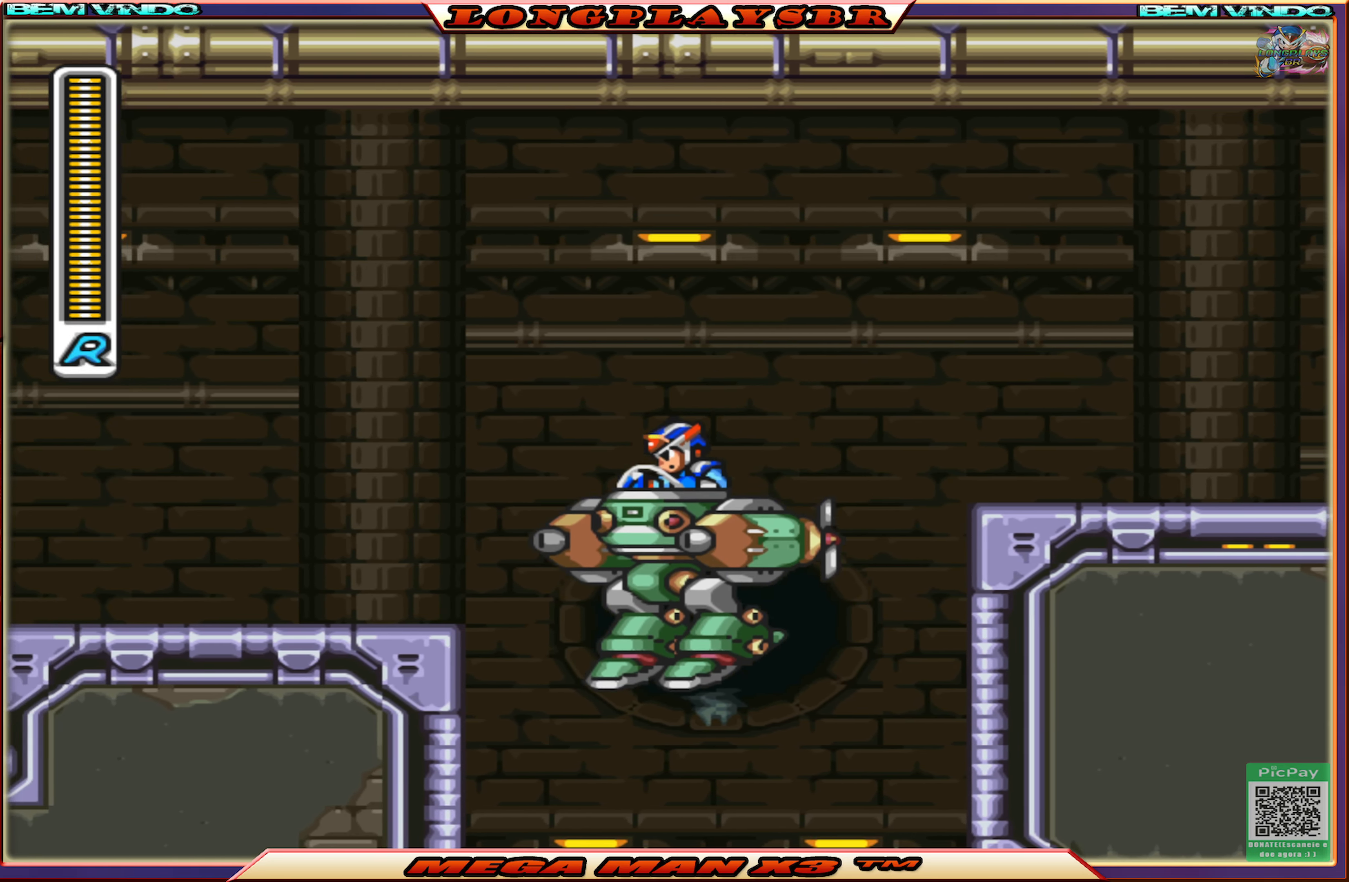
{"buttons": ["DPAD_RIGHT"], "left_stick": "center", "right_stick": "center", "events": [[334, "CROSS", "up"]]}
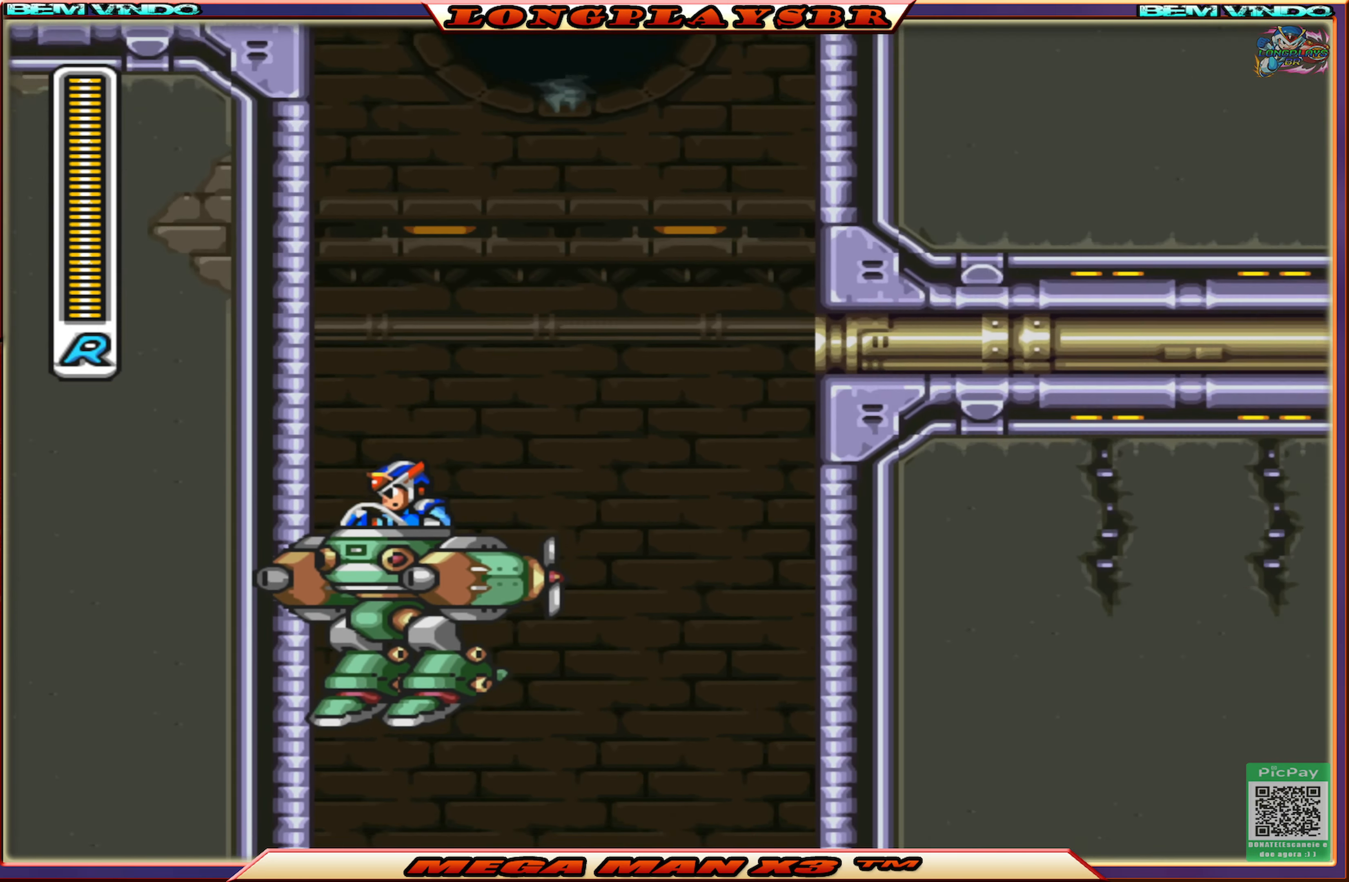
{"buttons": ["DPAD_RIGHT"], "left_stick": "center", "right_stick": "center", "events": []}
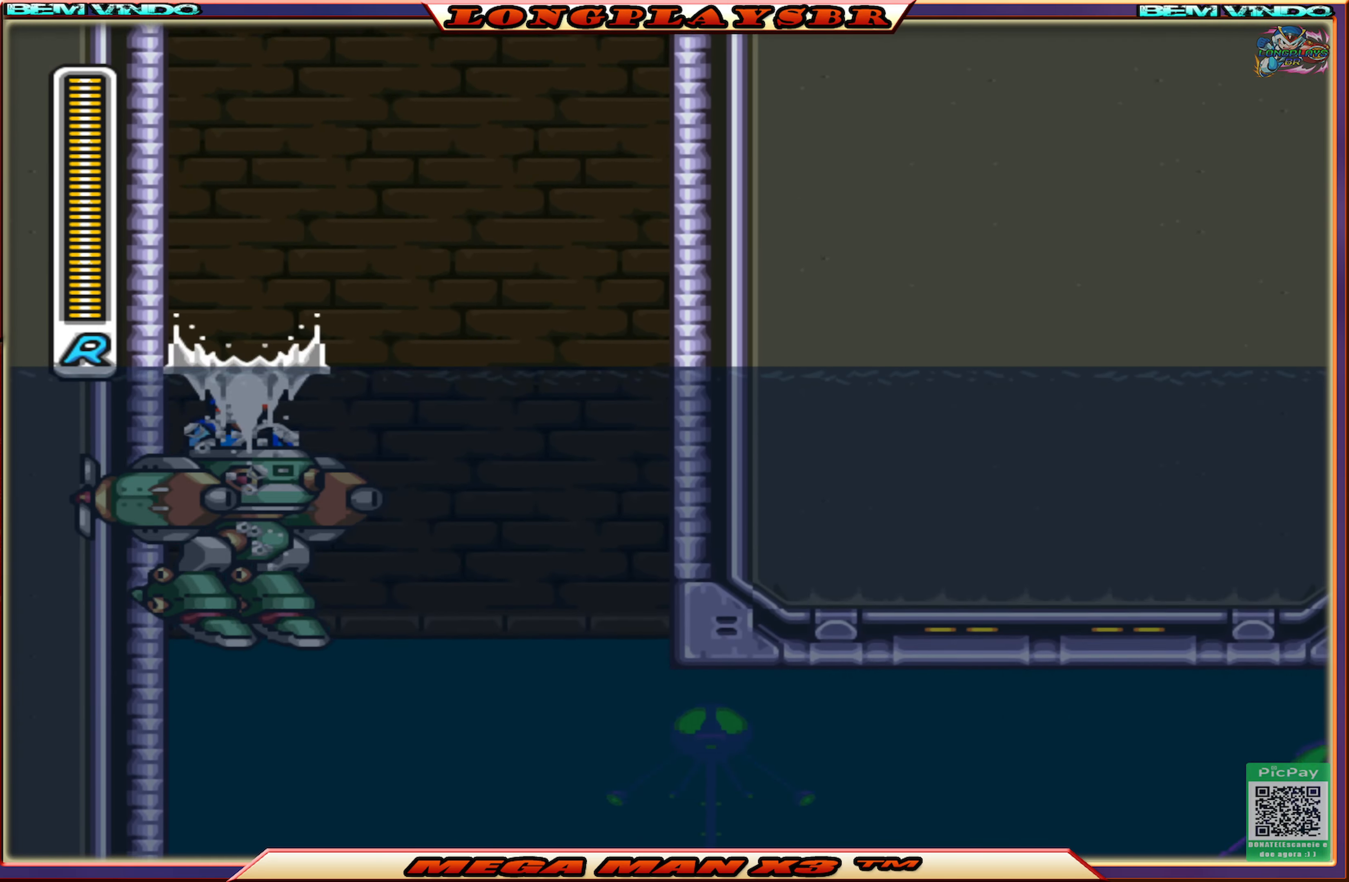
{"buttons": ["CROSS", "DPAD_RIGHT"], "left_stick": "center", "right_stick": "center", "events": [[267, "CROSS", "down"]]}
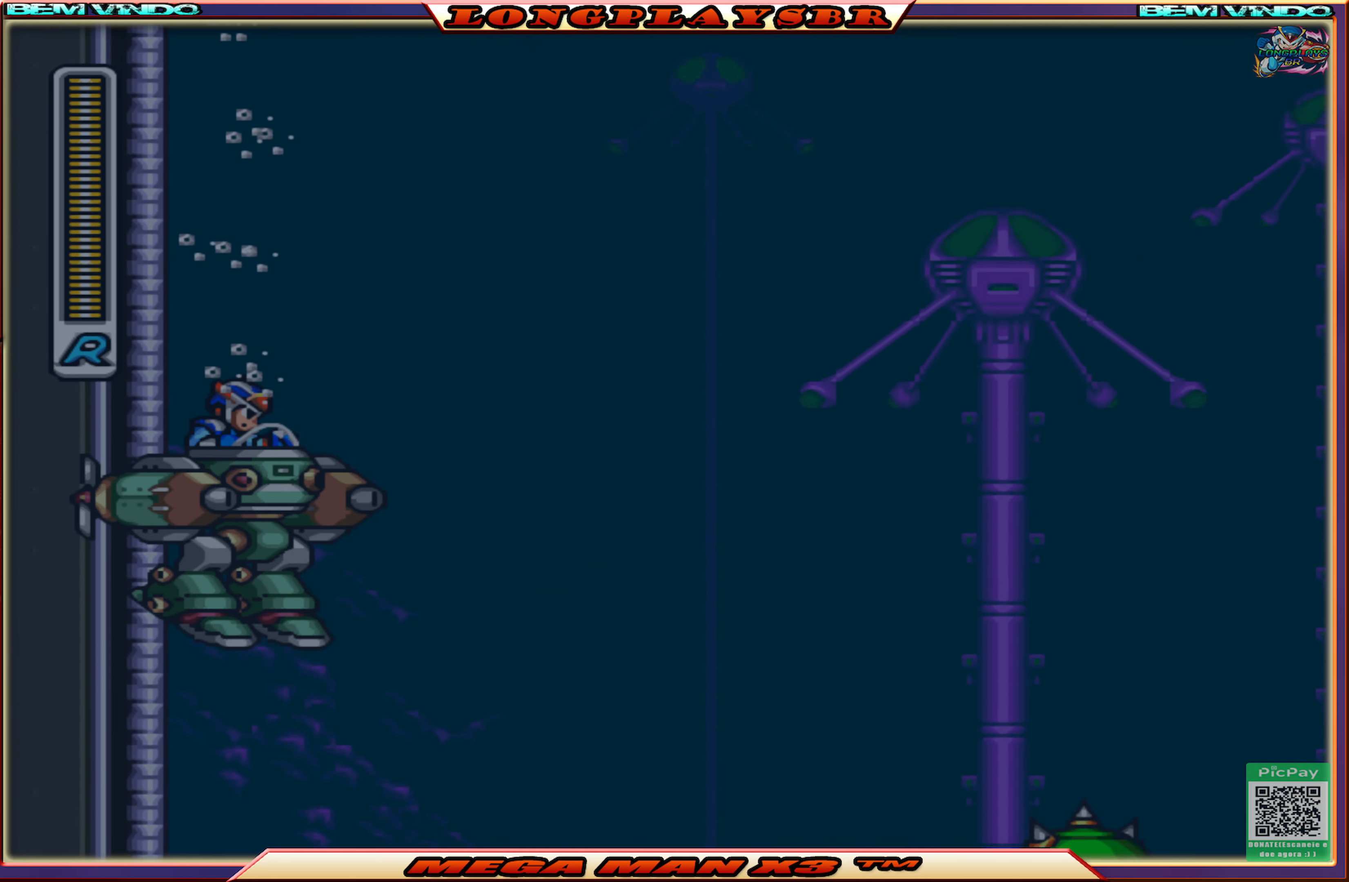
{"buttons": ["CROSS", "DPAD_RIGHT"], "left_stick": "center", "right_stick": "center", "events": []}
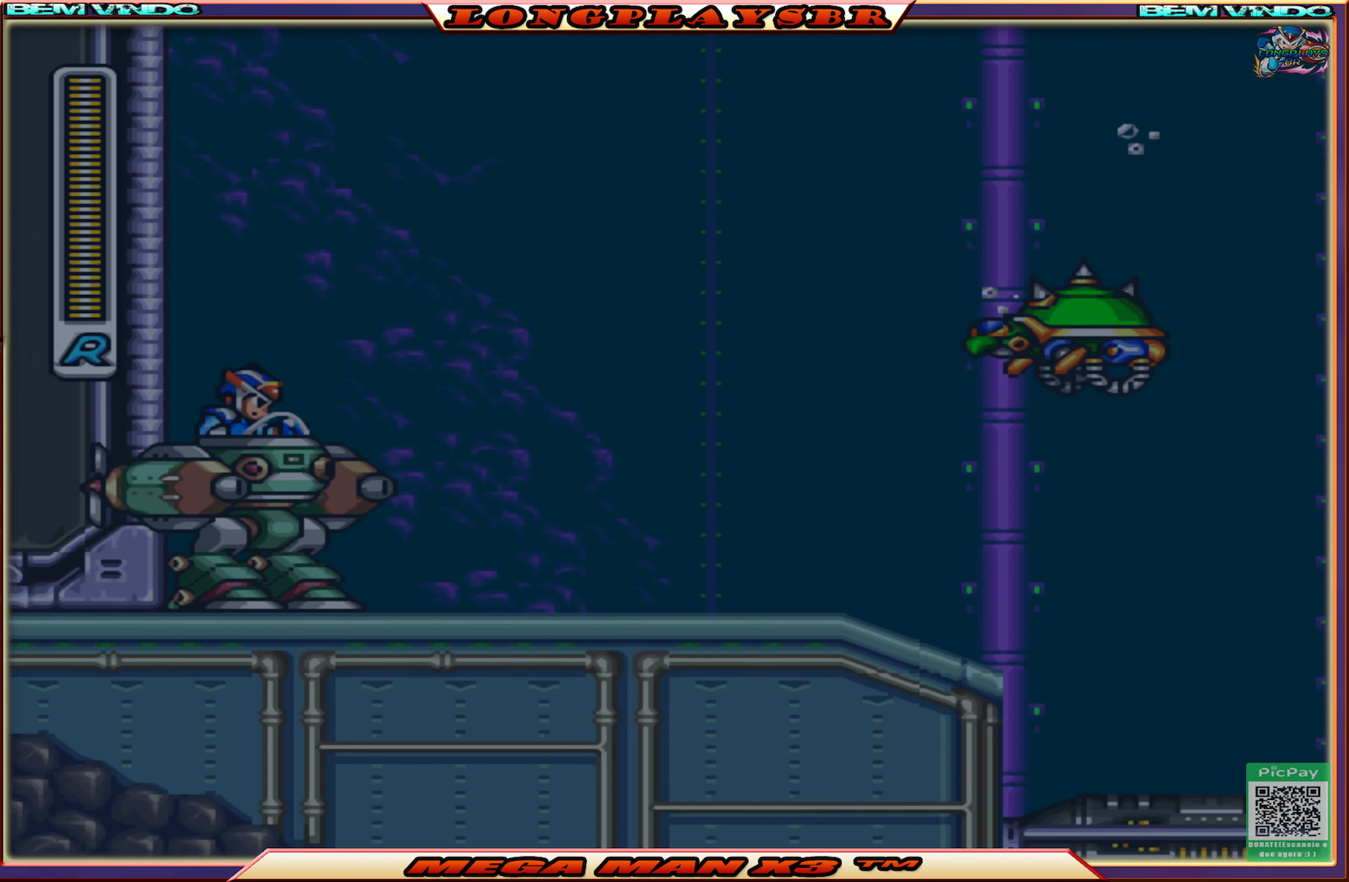
{"buttons": ["SQUARE", "DPAD_RIGHT"], "left_stick": "center", "right_stick": "center", "events": [[84, "DPAD_RIGHT", "up"], [84, "SQUARE", "down"], [134, "CROSS", "up"], [184, "SQUARE", "up"], [266, "SQUARE", "down"], [333, "DPAD_RIGHT", "down"], [366, "SQUARE", "up"], [416, "SQUARE", "down"]]}
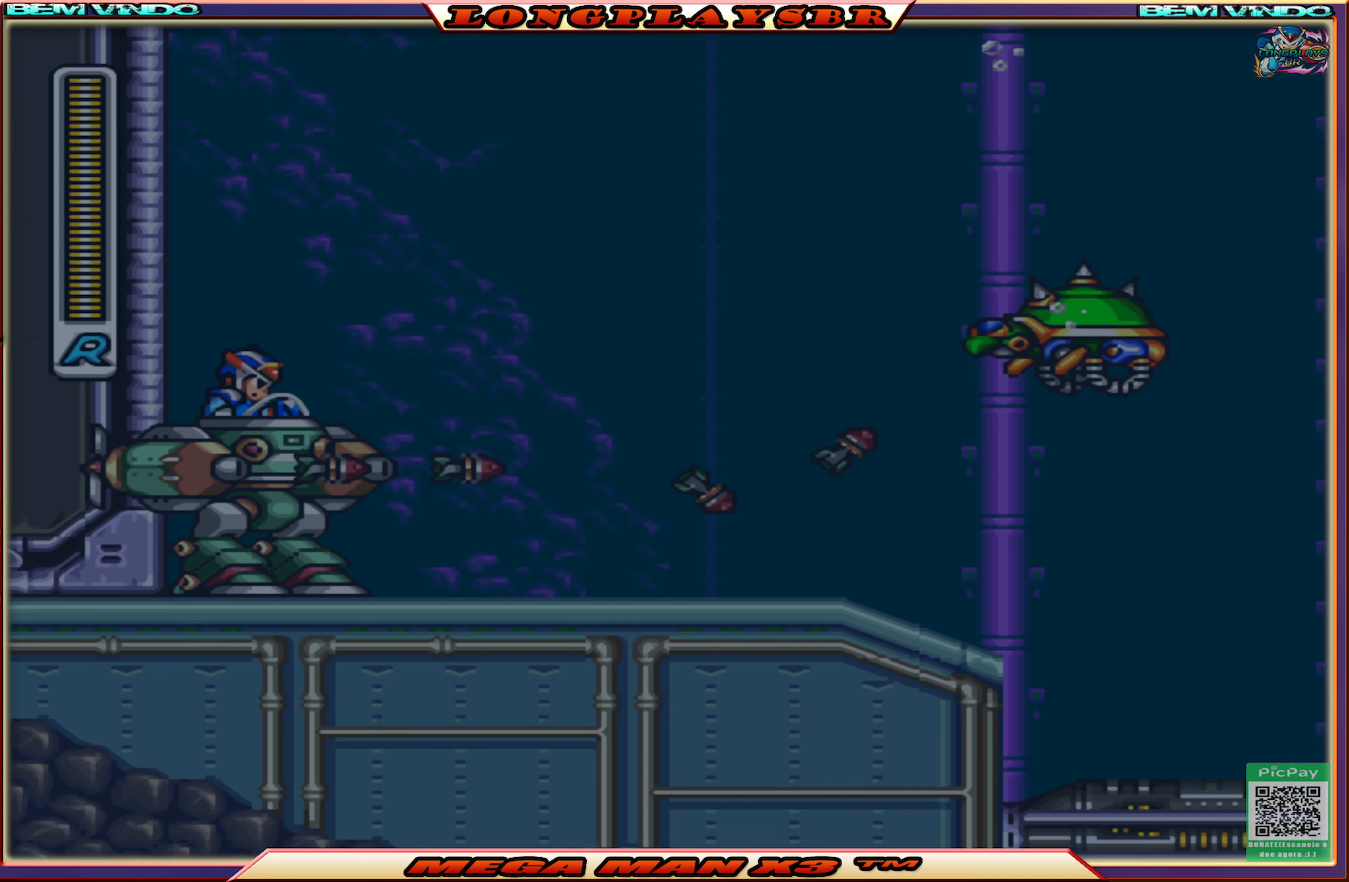
{"buttons": ["DPAD_RIGHT"], "left_stick": "center", "right_stick": "center", "events": [[33, "SQUARE", "up"], [83, "SQUARE", "down"], [183, "SQUARE", "up"]]}
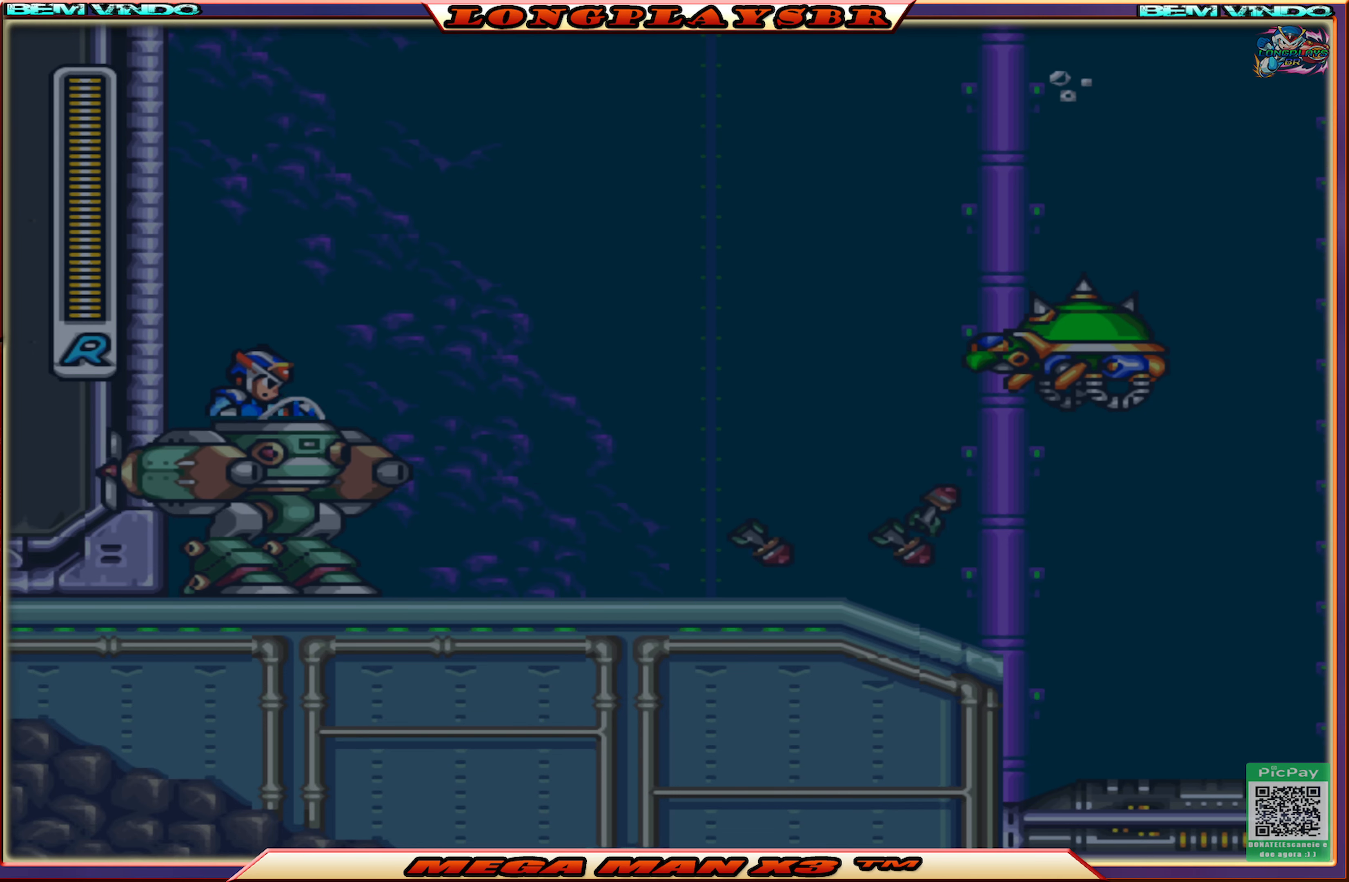
{"buttons": ["CROSS", "DPAD_RIGHT"], "left_stick": "center", "right_stick": "center", "events": [[216, "CROSS", "down"]]}
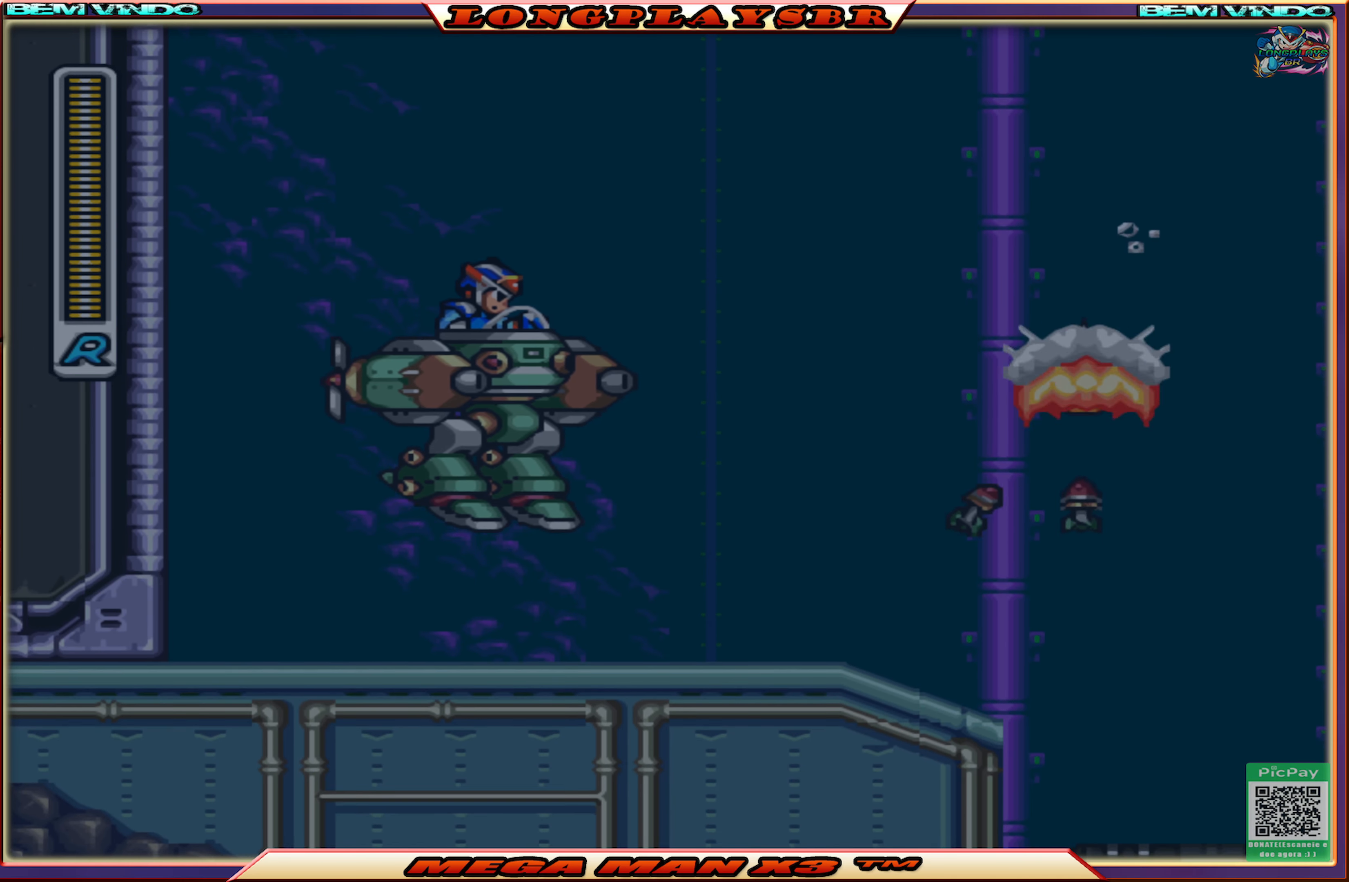
{"buttons": ["CROSS", "DPAD_RIGHT"], "left_stick": "center", "right_stick": "center", "events": []}
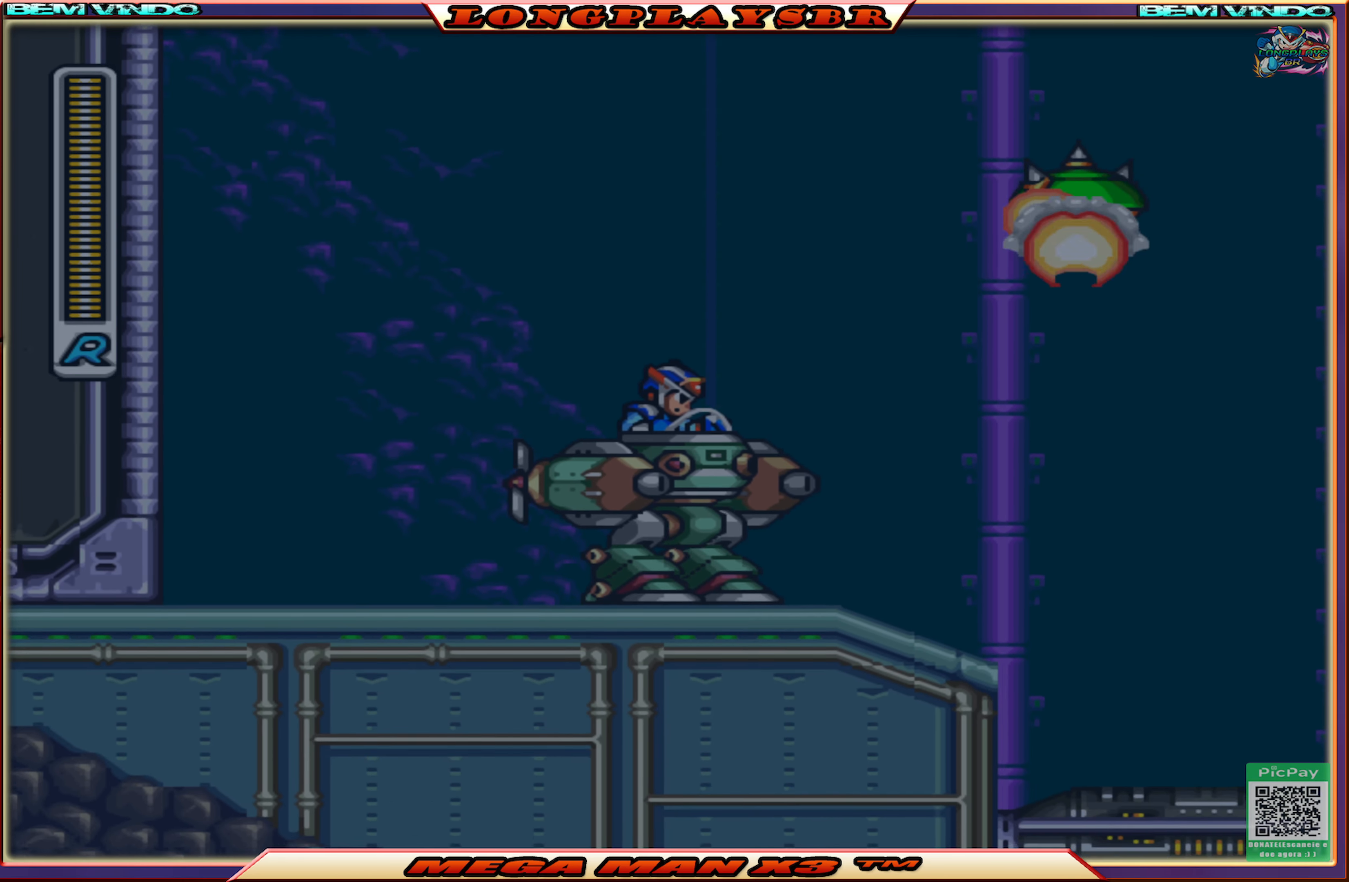
{"buttons": ["CROSS", "DPAD_RIGHT"], "left_stick": "center", "right_stick": "center", "events": [[216, "CROSS", "up"], [333, "CROSS", "down"]]}
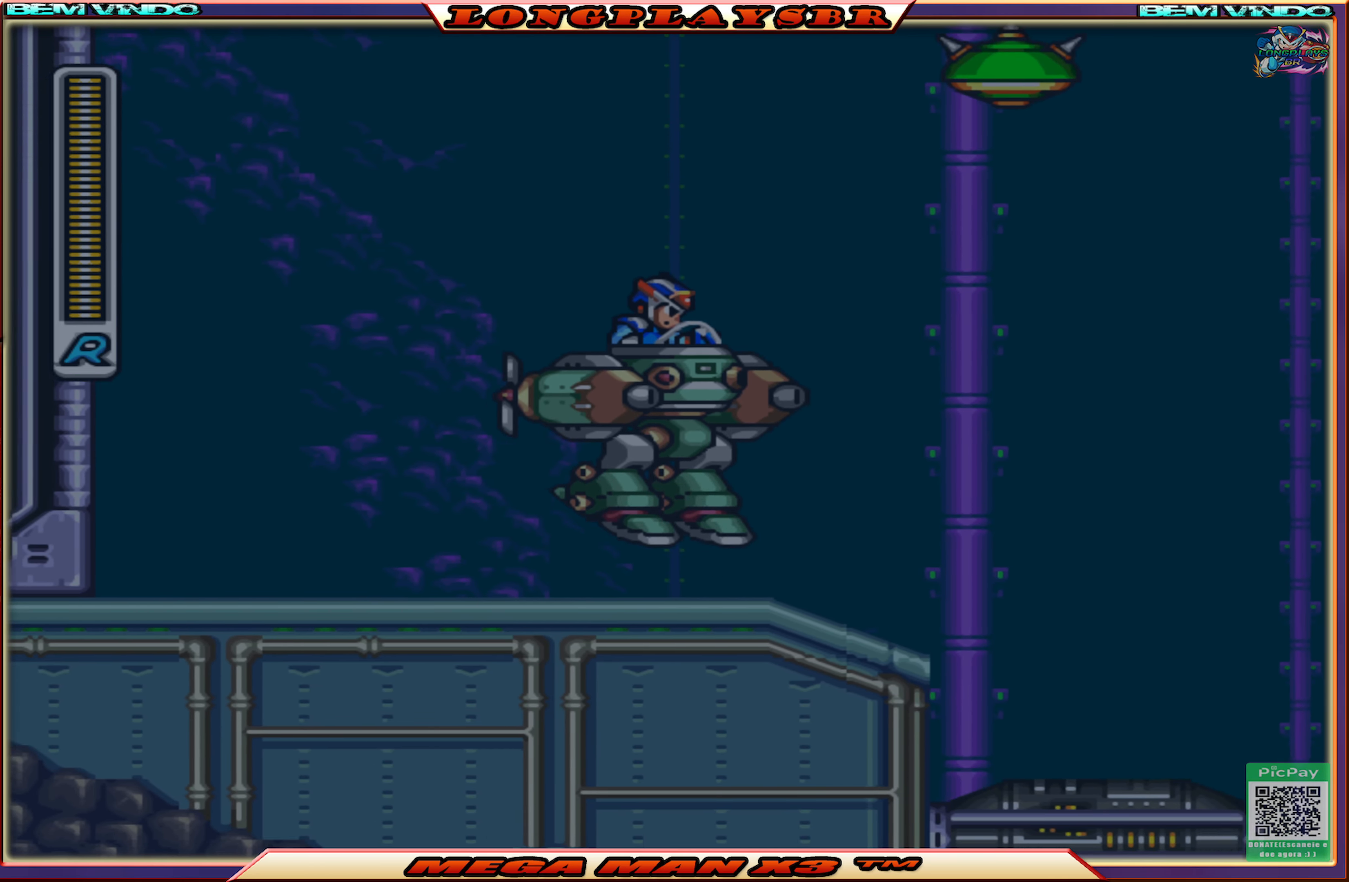
{"buttons": ["DPAD_RIGHT"], "left_stick": "center", "right_stick": "center", "events": [[50, "CROSS", "up"]]}
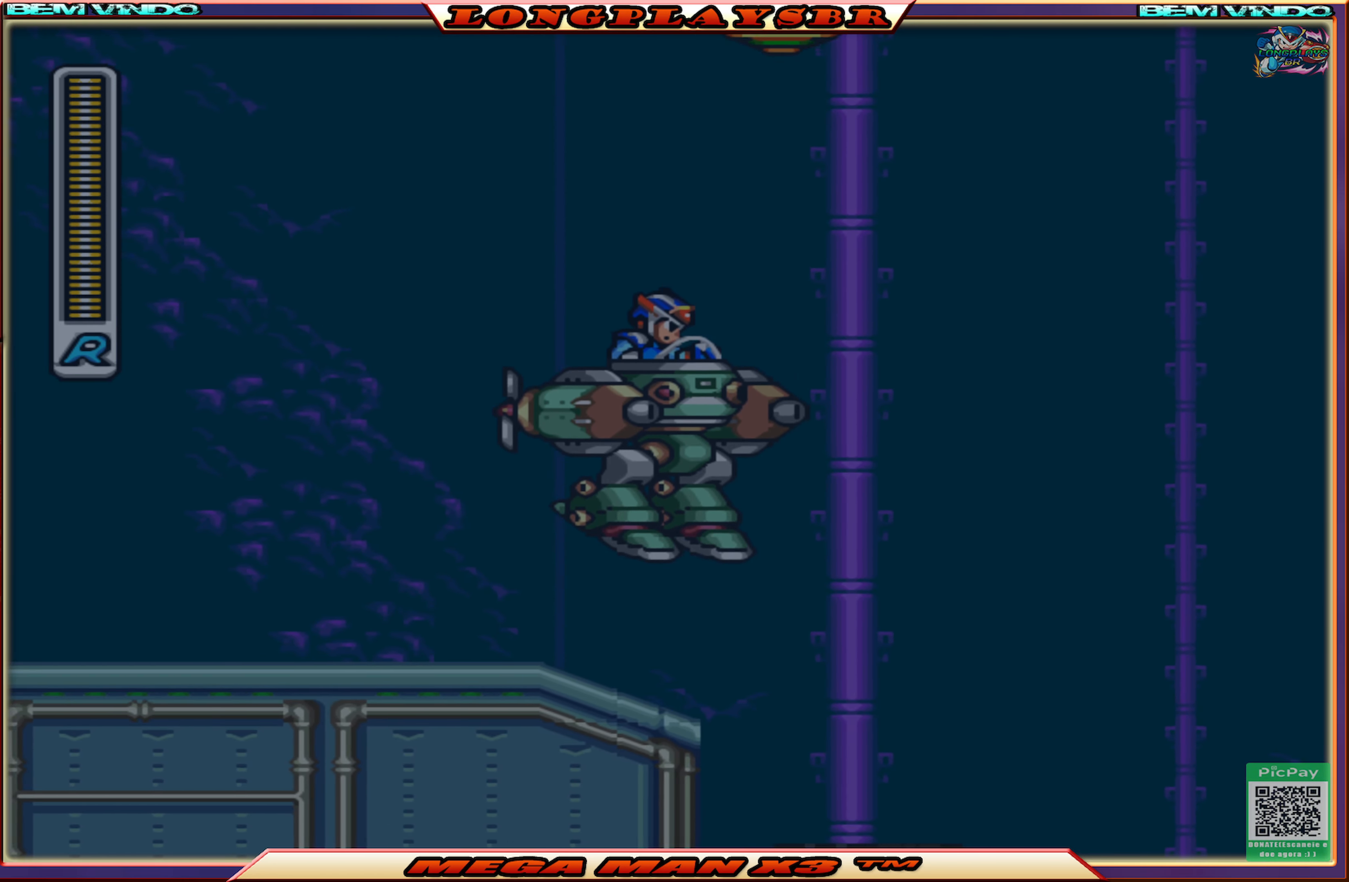
{"buttons": ["CIRCLE", "DPAD_UP"], "left_stick": "center", "right_stick": "center", "events": [[116, "DPAD_UP", "down"], [133, "DPAD_RIGHT", "up"], [166, "CROSS", "down"], [350, "CIRCLE", "down"], [366, "CROSS", "up"]]}
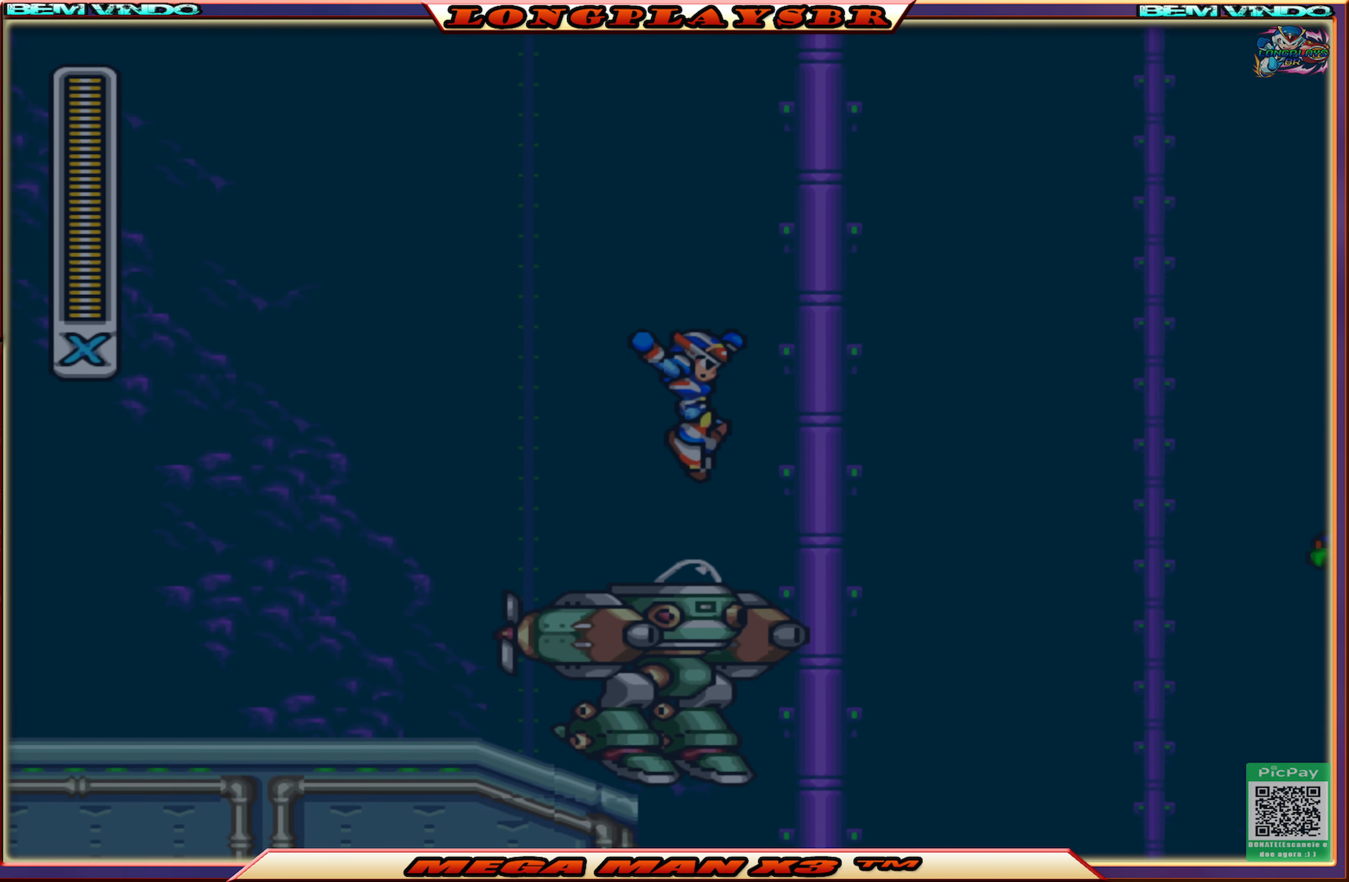
{"buttons": ["SQUARE"], "left_stick": "center", "right_stick": "center", "events": [[33, "CIRCLE", "up"], [33, "DPAD_RIGHT", "down"], [66, "DPAD_UP", "up"], [266, "SQUARE", "down"], [383, "DPAD_RIGHT", "up"], [383, "SQUARE", "up"], [433, "SQUARE", "down"]]}
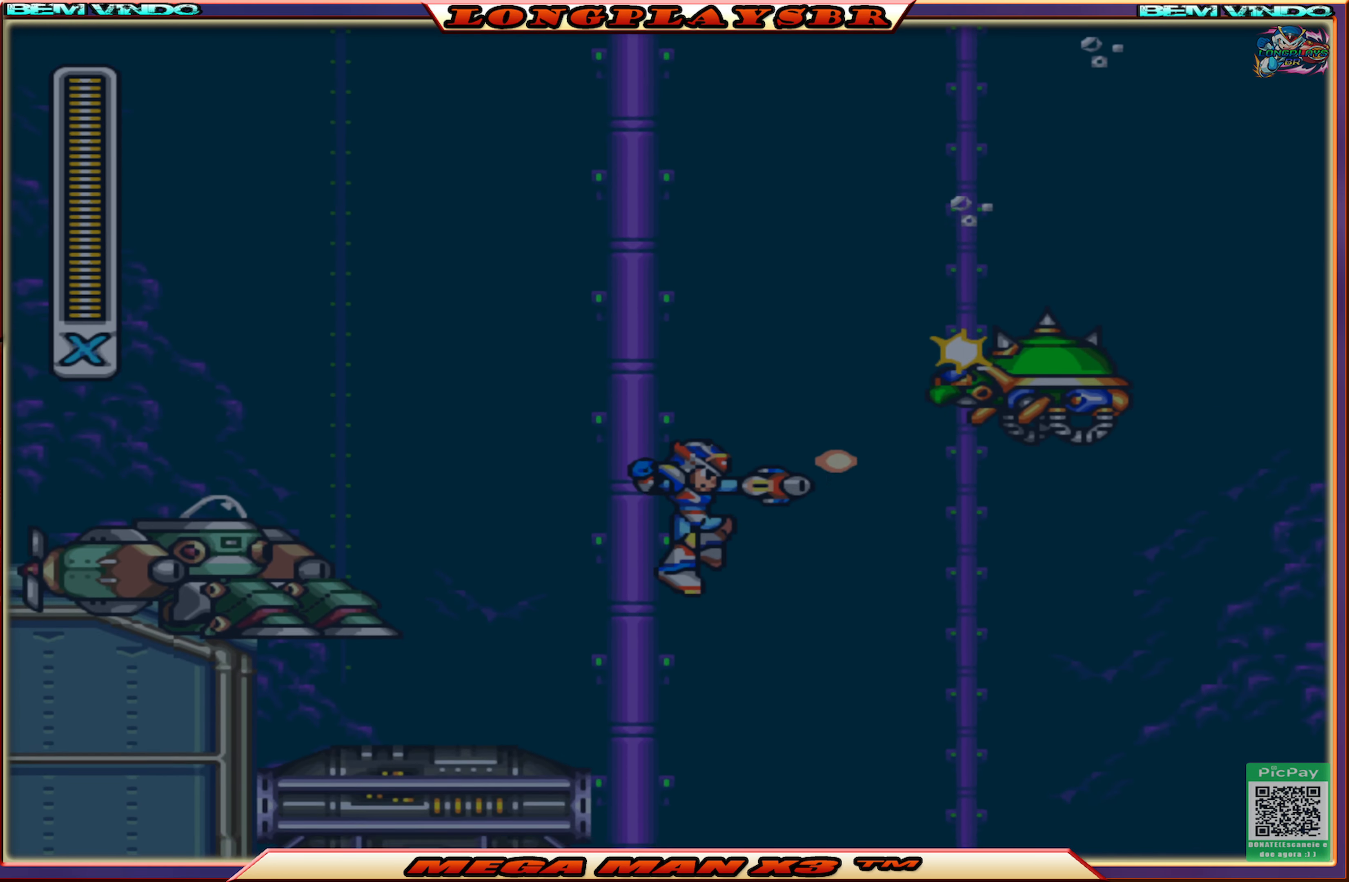
{"buttons": ["DPAD_RIGHT"], "left_stick": "center", "right_stick": "center", "events": [[33, "SQUARE", "up"], [83, "SQUARE", "down"], [483, "SQUARE", "up"], [500, "DPAD_RIGHT", "down"]]}
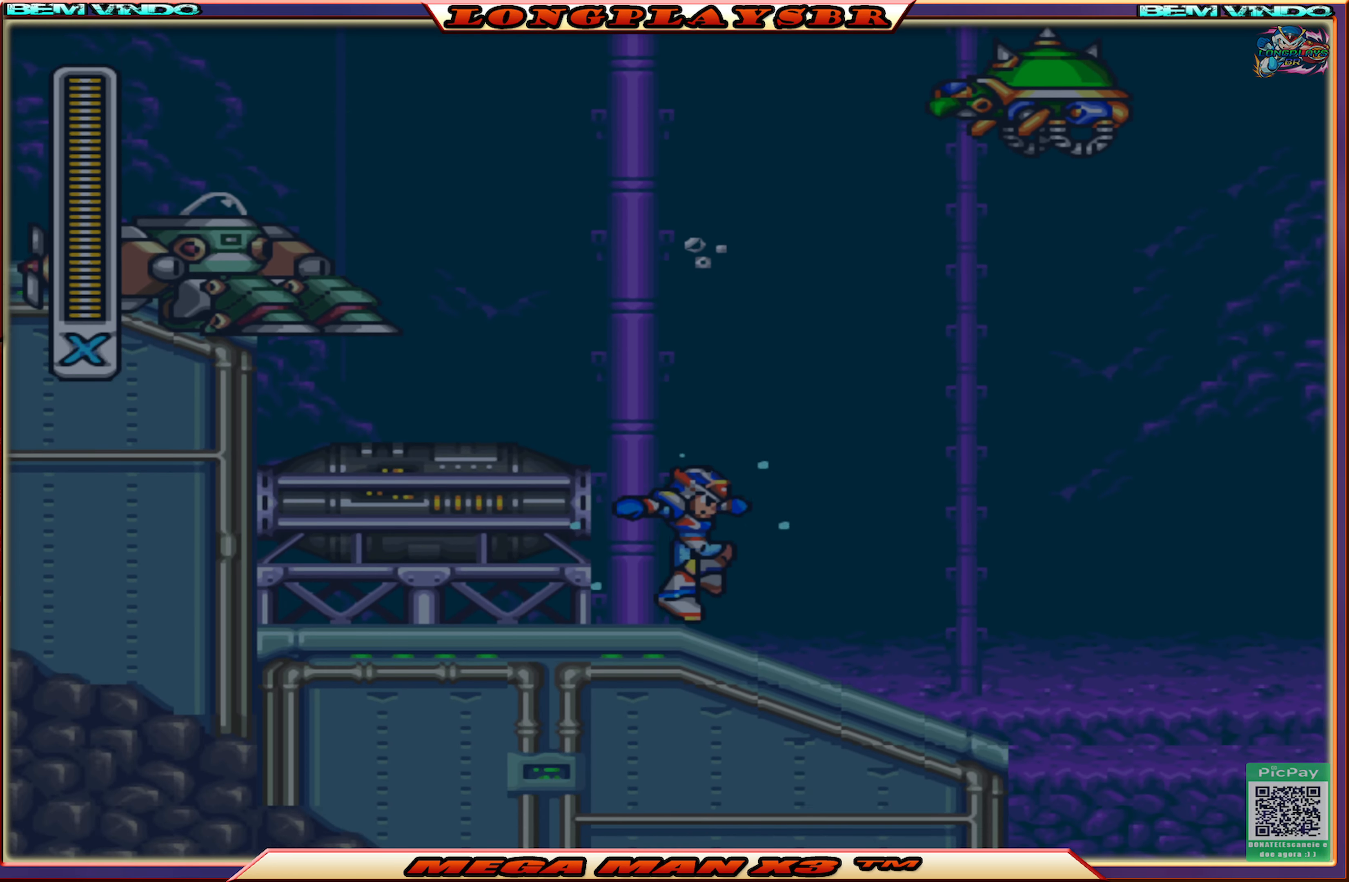
{"buttons": ["CROSS", "CIRCLE", "DPAD_RIGHT"], "left_stick": "center", "right_stick": "center", "events": [[266, "CIRCLE", "down"], [383, "CROSS", "down"]]}
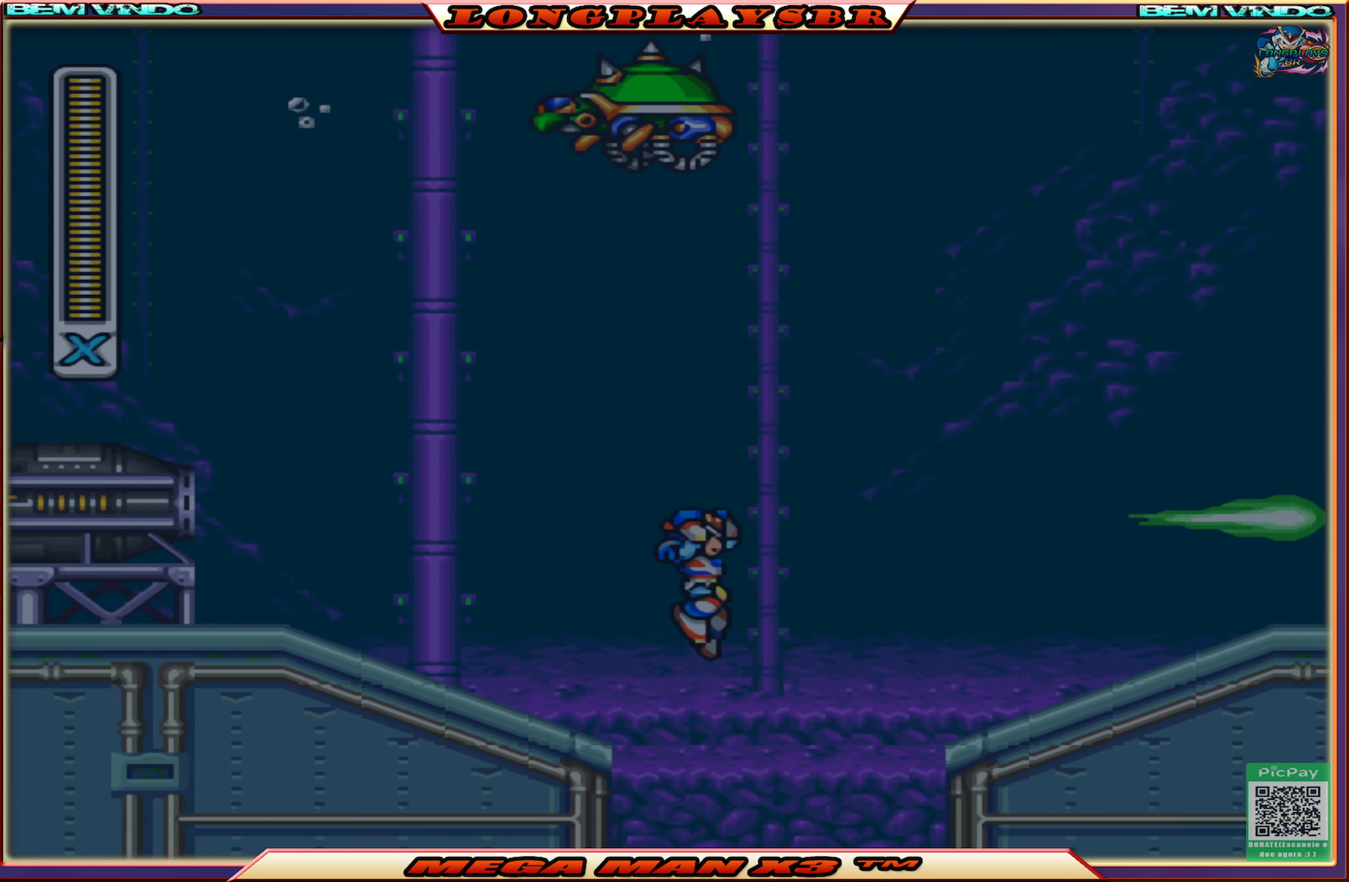
{"buttons": ["DPAD_RIGHT"], "left_stick": "center", "right_stick": "center", "events": [[367, "CROSS", "up"], [383, "CIRCLE", "up"]]}
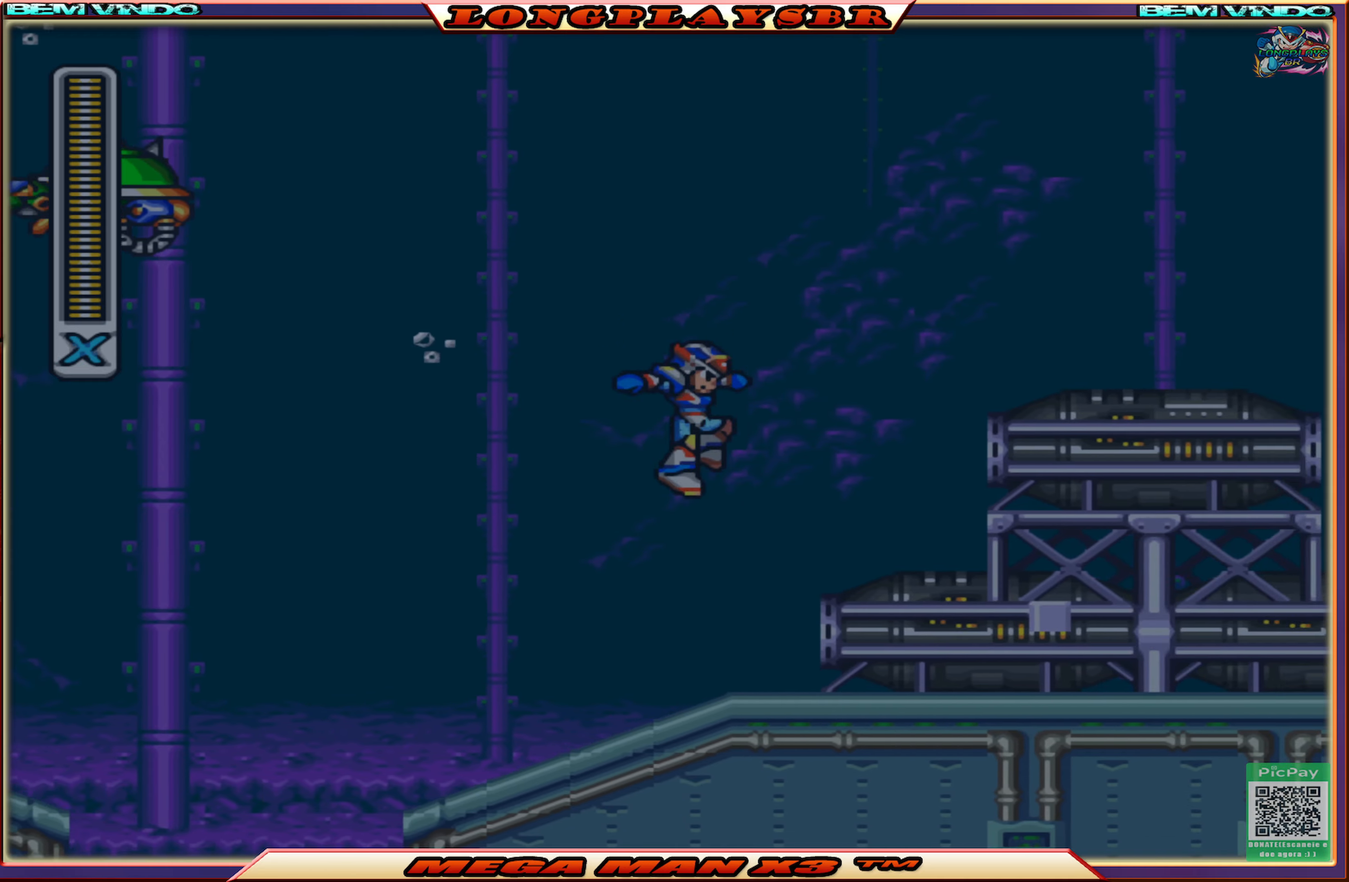
{"buttons": [], "left_stick": "center", "right_stick": "center", "events": [[200, "DPAD_RIGHT", "up"], [333, "DPAD_LEFT", "down"], [450, "DPAD_LEFT", "up"]]}
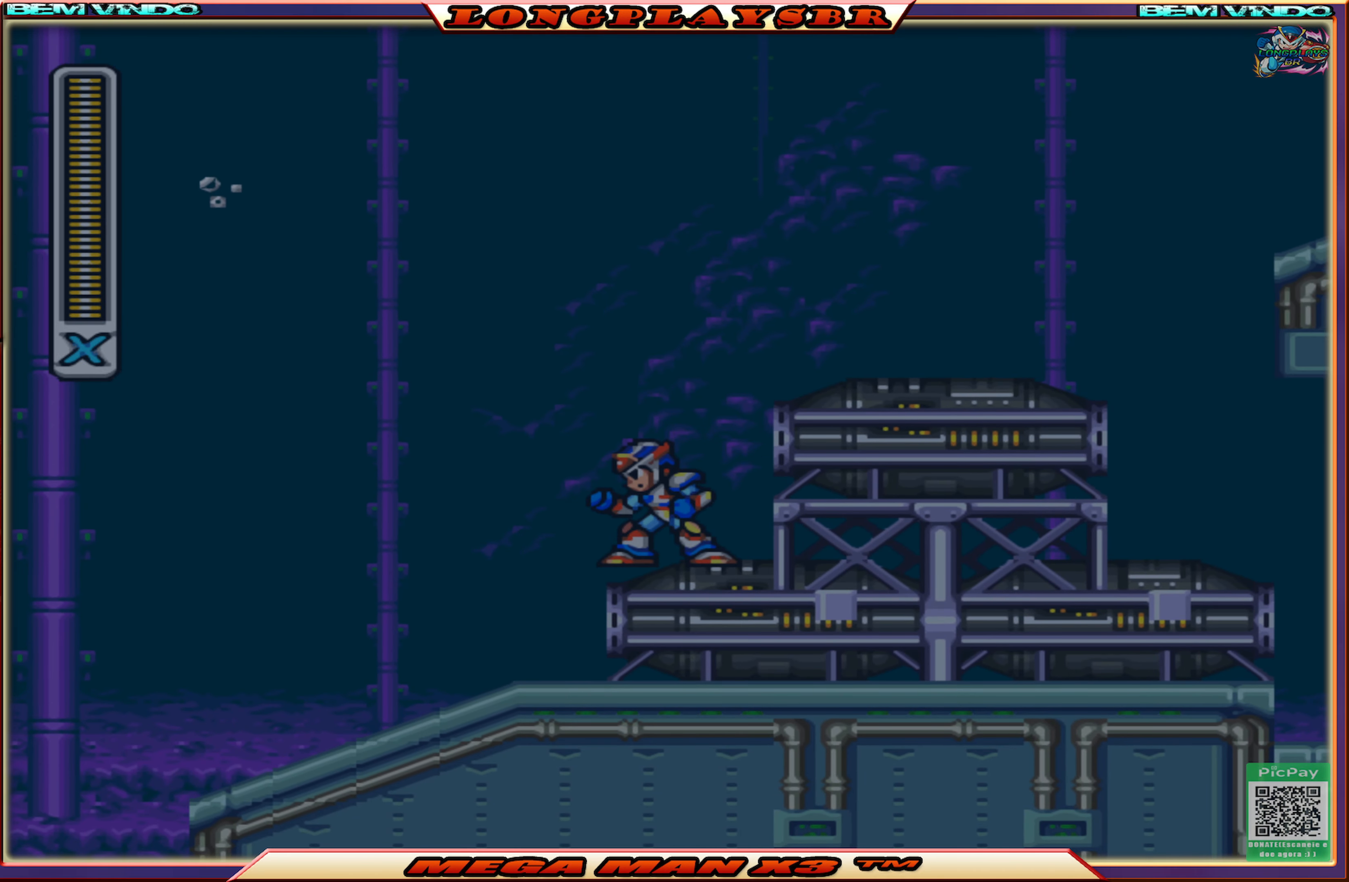
{"buttons": ["R1"], "left_stick": "center", "right_stick": "center", "events": [[133, "CROSS", "down"], [317, "CROSS", "up"], [383, "R1", "down"]]}
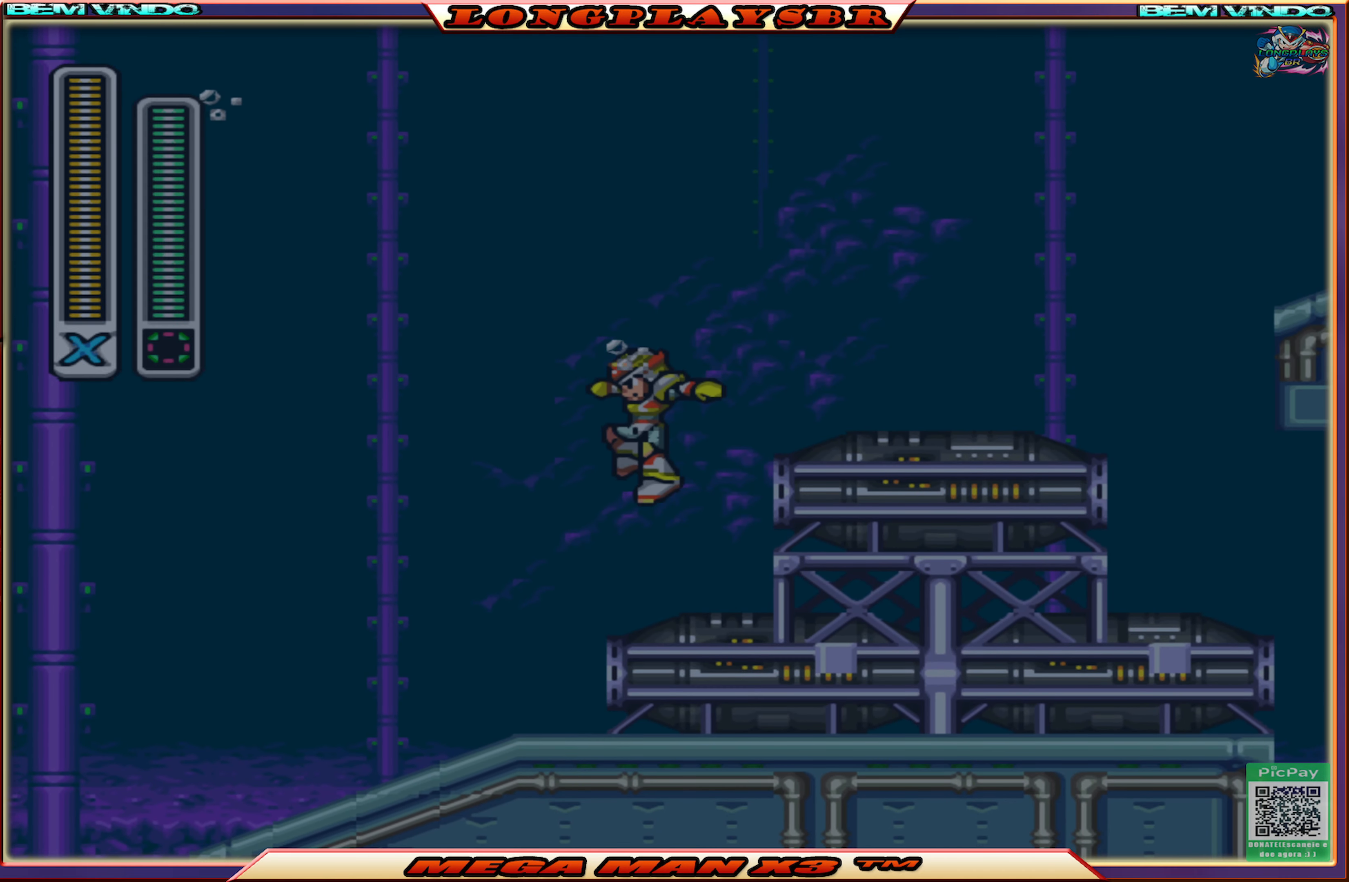
{"buttons": [], "left_stick": "center", "right_stick": "center", "events": [[17, "R1", "up"], [183, "DPAD_LEFT", "down"], [350, "R1", "down"], [433, "DPAD_LEFT", "up"], [450, "R1", "up"]]}
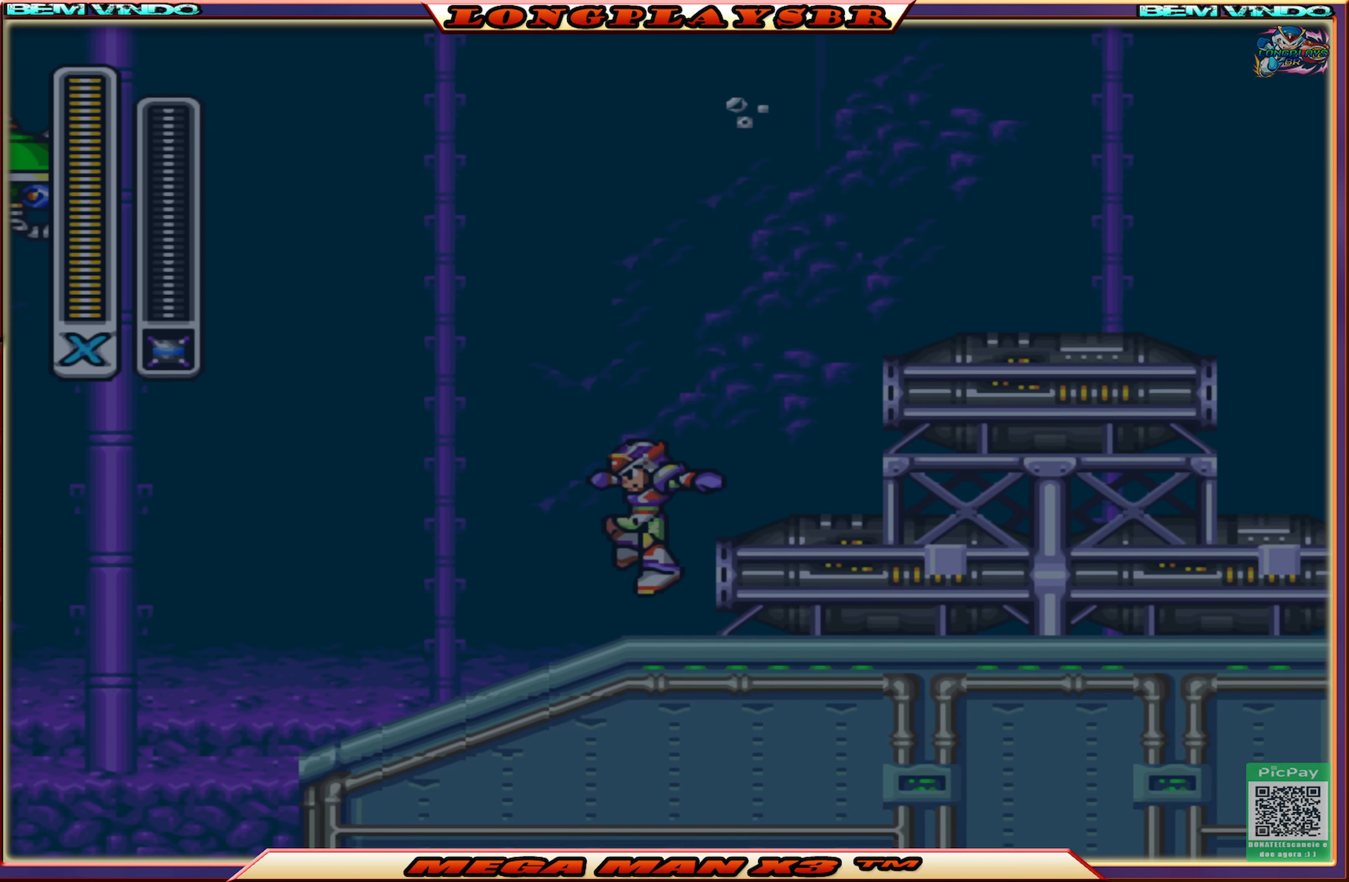
{"buttons": [], "left_stick": "center", "right_stick": "center", "events": [[267, "R1", "down"], [367, "R1", "up"]]}